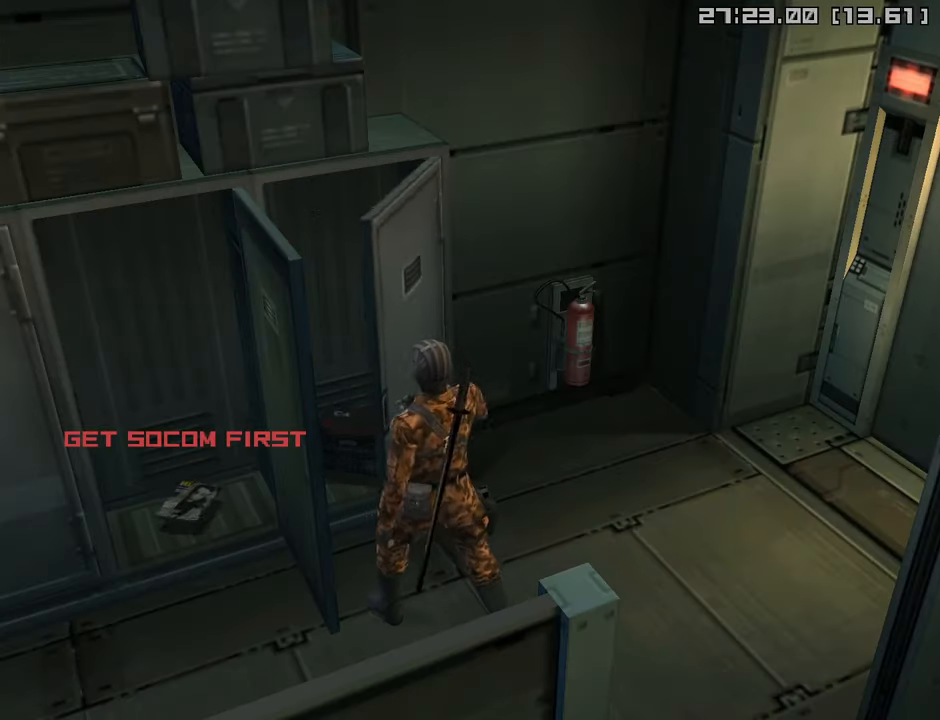
Gameplay with a controller (PlayStation layout); each line is a JSON object with the inputs held at the frame after it. "events" lists button and stick changes between this image and that frame as [ms after this image, input, new state], when the widget could be followed in between.
{"buttons": [], "left_stick": "down", "right_stick": "center", "events": [[383, "left_stick", "down"]]}
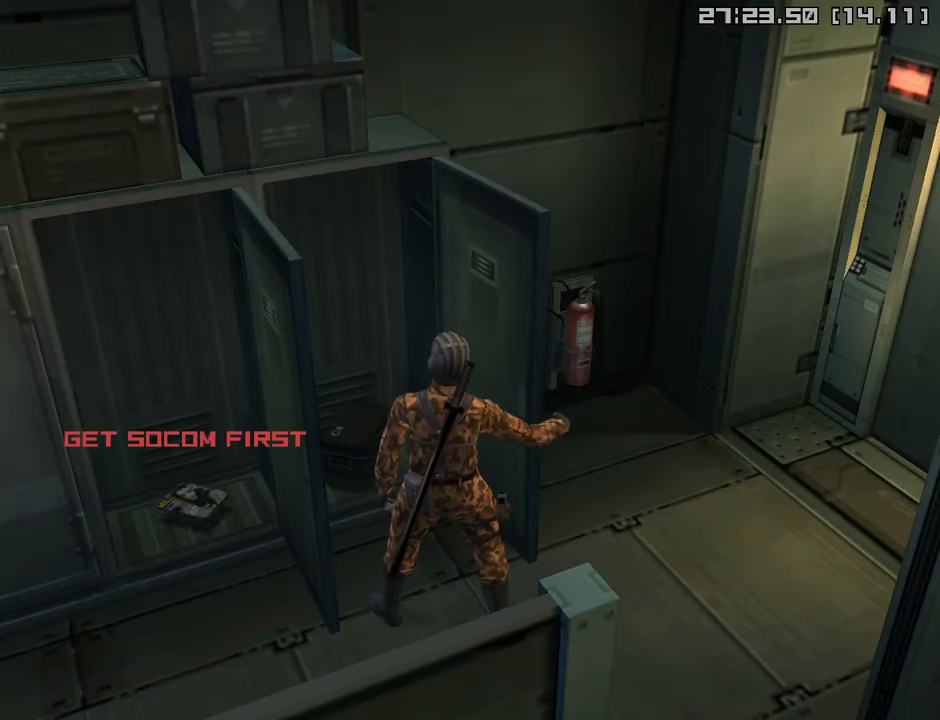
{"buttons": [], "left_stick": "down", "right_stick": "center", "events": []}
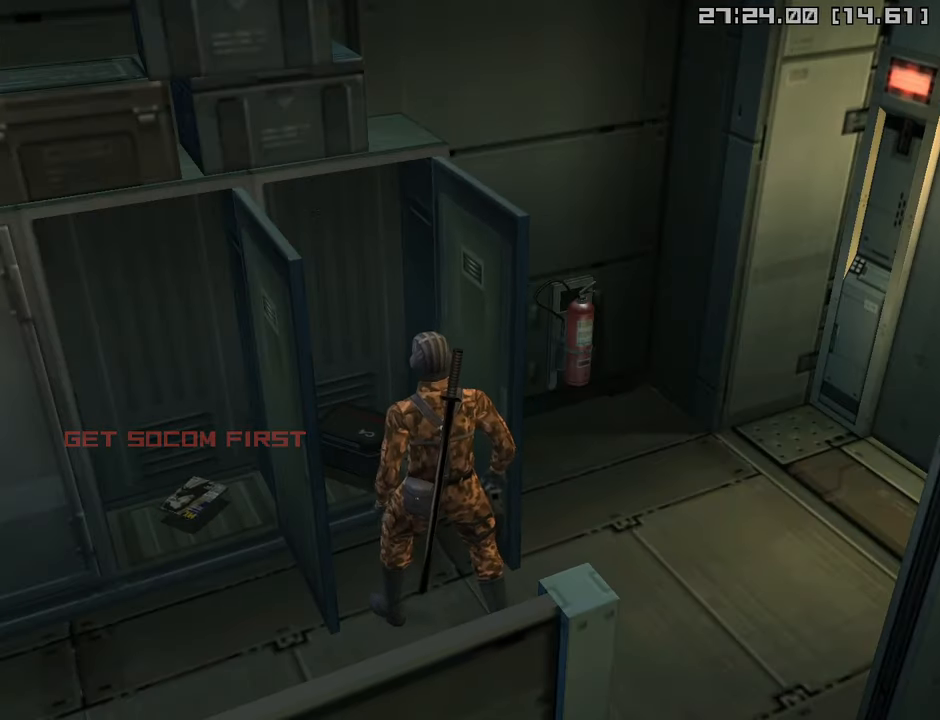
{"buttons": [], "left_stick": "up", "right_stick": "center", "events": [[300, "left_stick", "left"], [417, "left_stick", "up"]]}
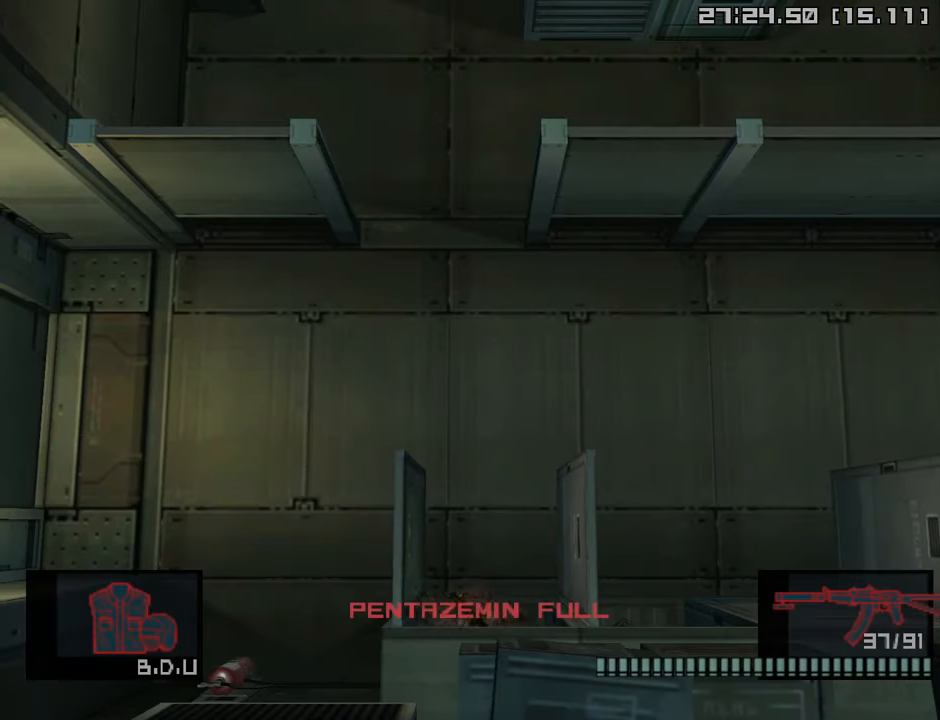
{"buttons": [], "left_stick": "up", "right_stick": "center", "events": []}
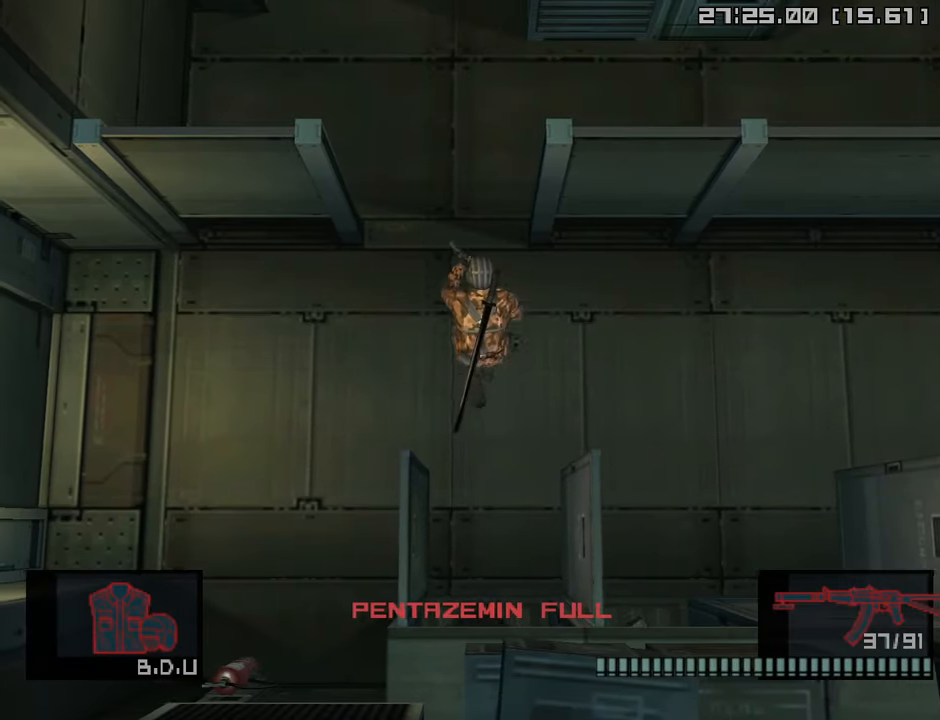
{"buttons": [], "left_stick": "up", "right_stick": "center", "events": []}
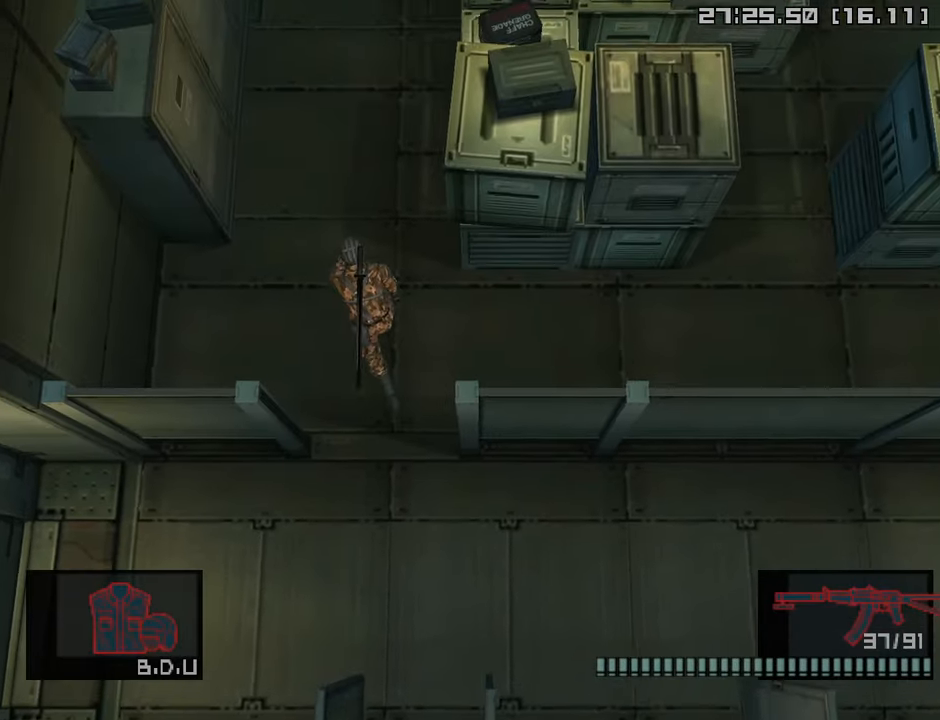
{"buttons": [], "left_stick": "center", "right_stick": "center", "events": [[300, "left_stick", "left"], [366, "TRIANGLE", "down"], [466, "left_stick", "center"], [483, "TRIANGLE", "up"]]}
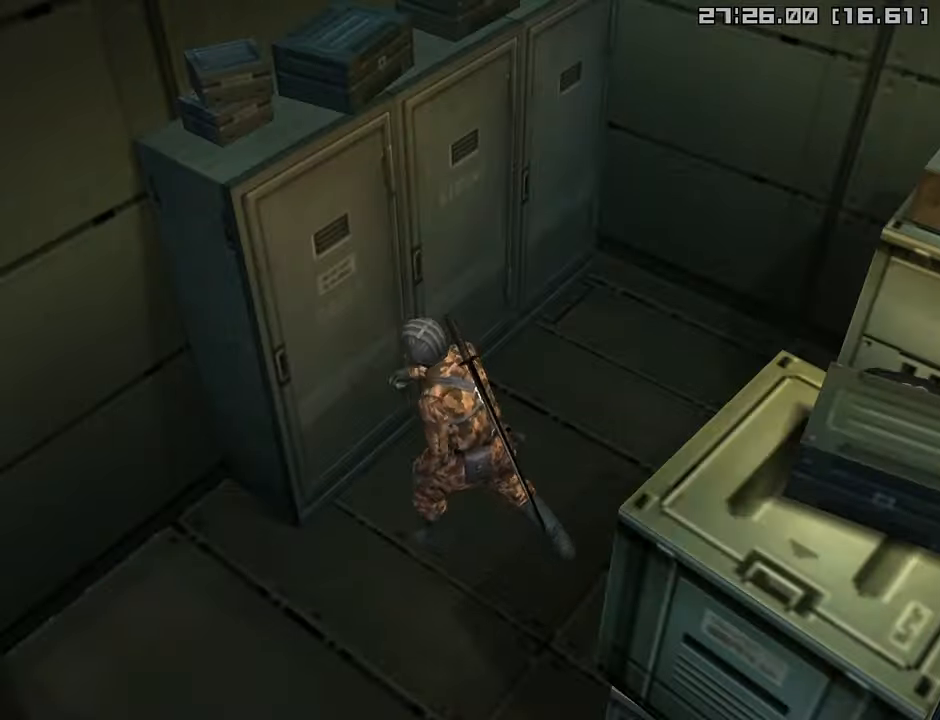
{"buttons": [], "left_stick": "center", "right_stick": "center", "events": [[33, "TRIANGLE", "down"], [150, "TRIANGLE", "up"]]}
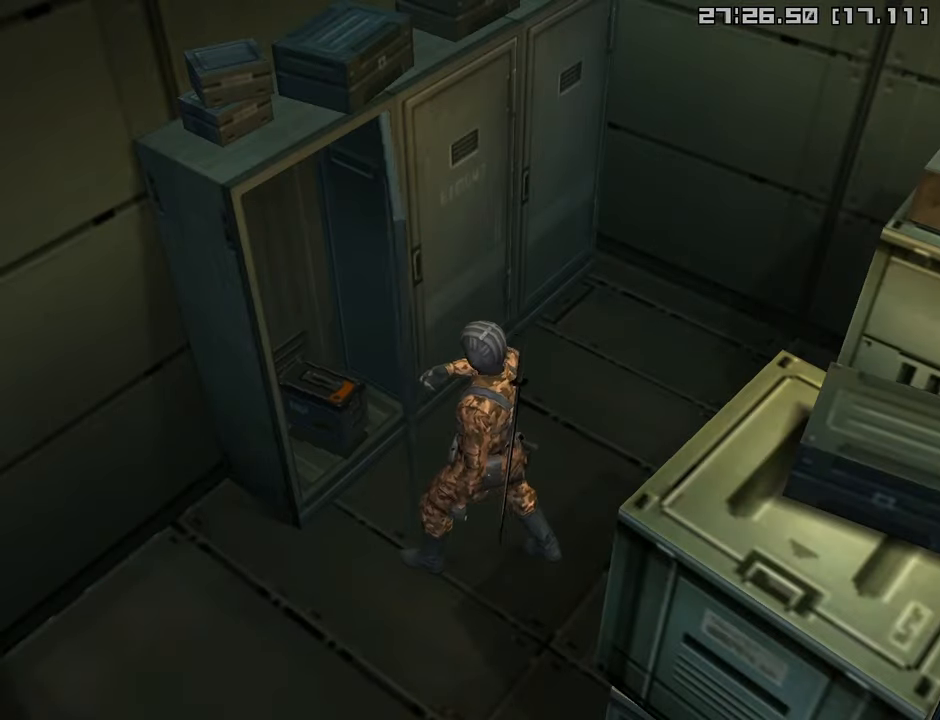
{"buttons": [], "left_stick": "left", "right_stick": "center", "events": [[283, "left_stick", "left"]]}
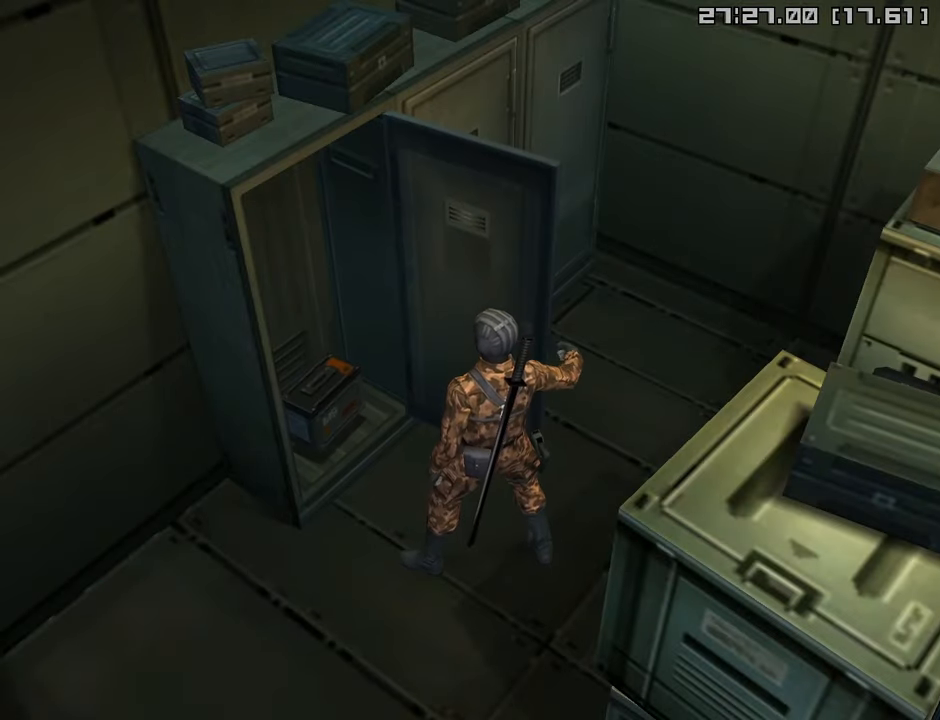
{"buttons": [], "left_stick": "left", "right_stick": "center", "events": []}
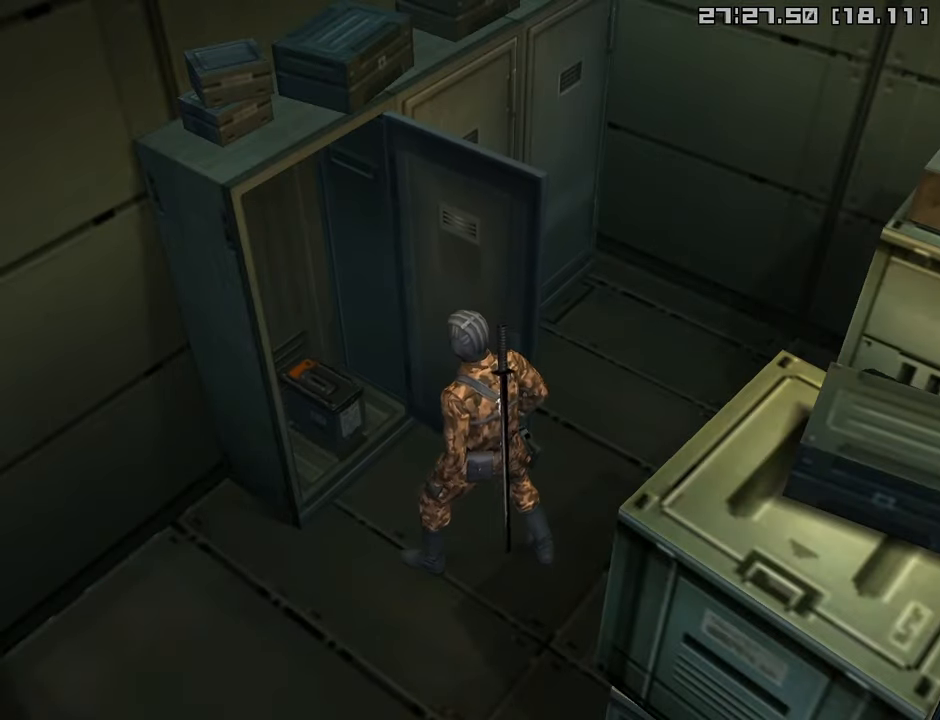
{"buttons": [], "left_stick": "right", "right_stick": "center", "events": [[300, "left_stick", "up"], [366, "left_stick", "right"]]}
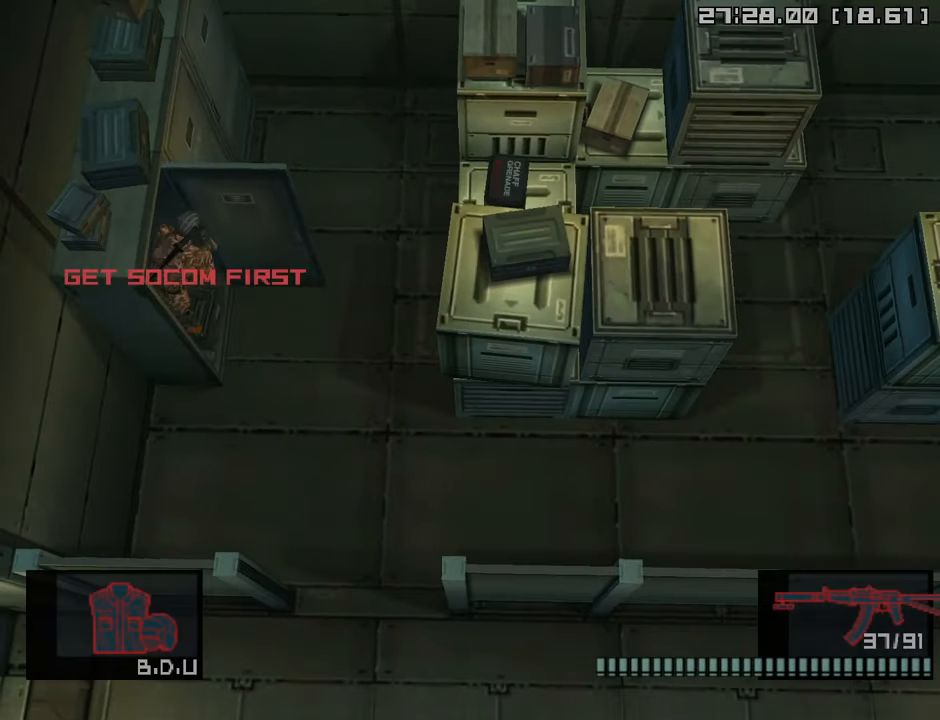
{"buttons": [], "left_stick": "up-left", "right_stick": "center", "events": [[183, "left_stick", "up-right"], [316, "left_stick", "up"], [416, "left_stick", "up-left"]]}
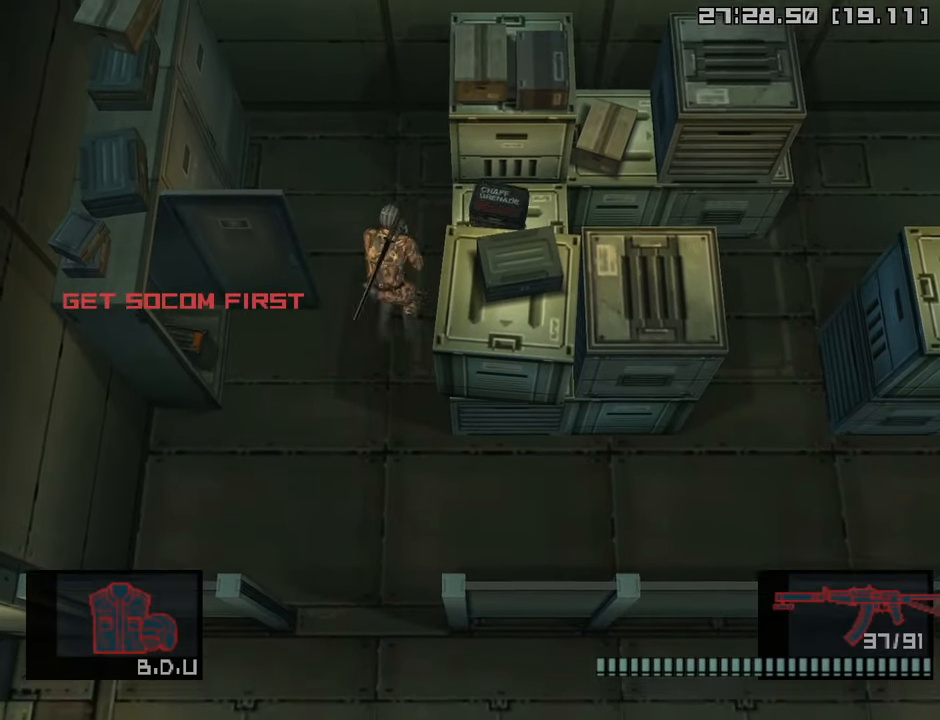
{"buttons": [], "left_stick": "down", "right_stick": "center", "events": [[150, "left_stick", "down-left"], [216, "left_stick", "down"]]}
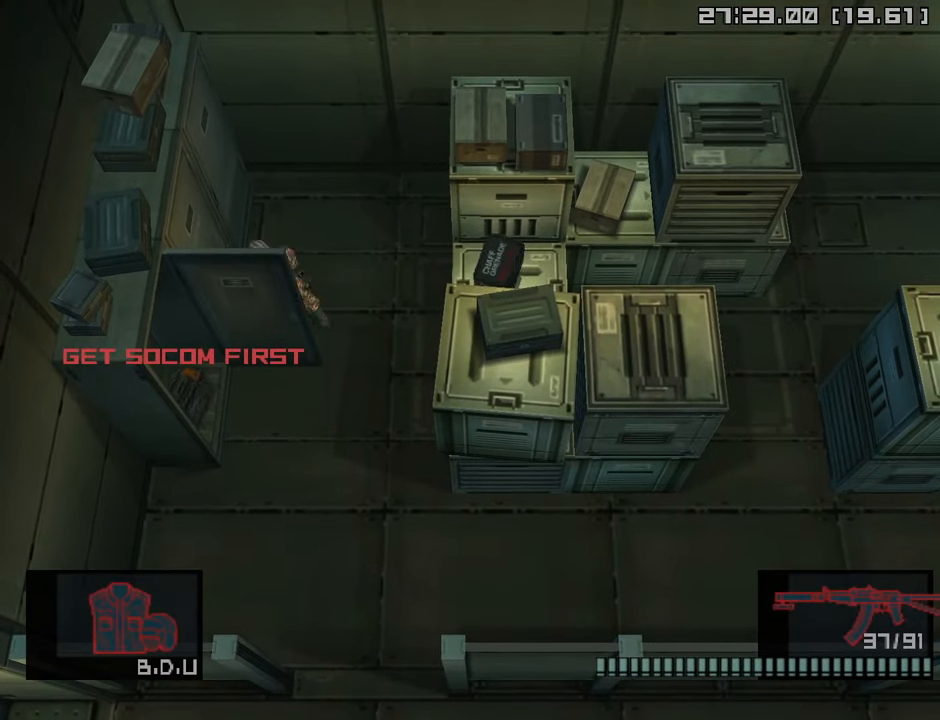
{"buttons": ["TRIANGLE"], "left_stick": "center", "right_stick": "center", "events": [[66, "left_stick", "center"], [183, "DPAD_LEFT", "down"], [250, "DPAD_LEFT", "up"], [316, "TRIANGLE", "down"], [416, "TRIANGLE", "up"], [500, "TRIANGLE", "down"]]}
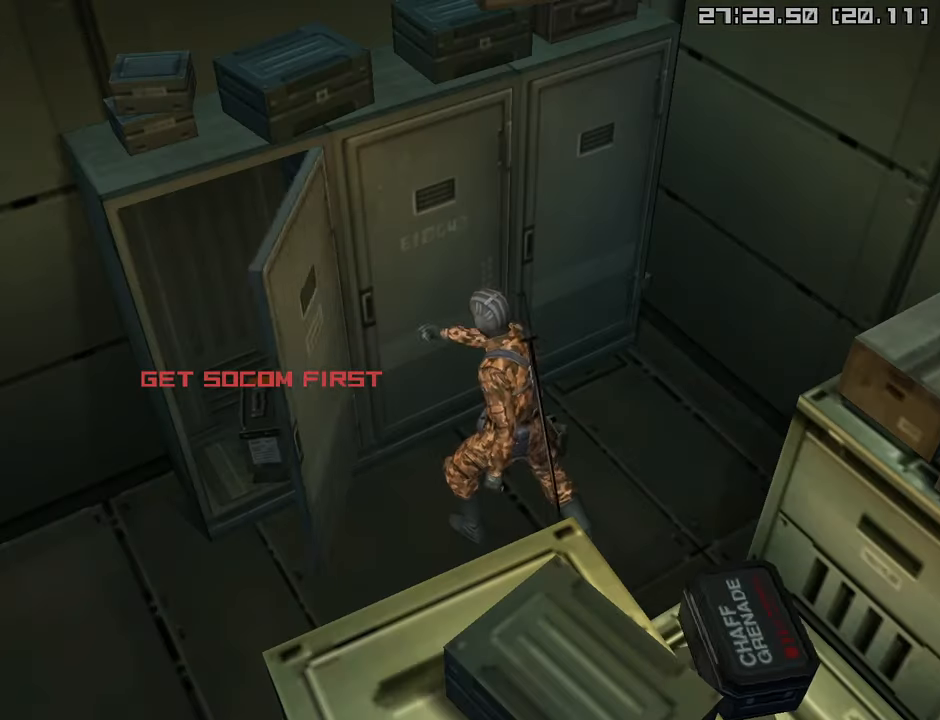
{"buttons": [], "left_stick": "center", "right_stick": "center", "events": [[100, "TRIANGLE", "up"]]}
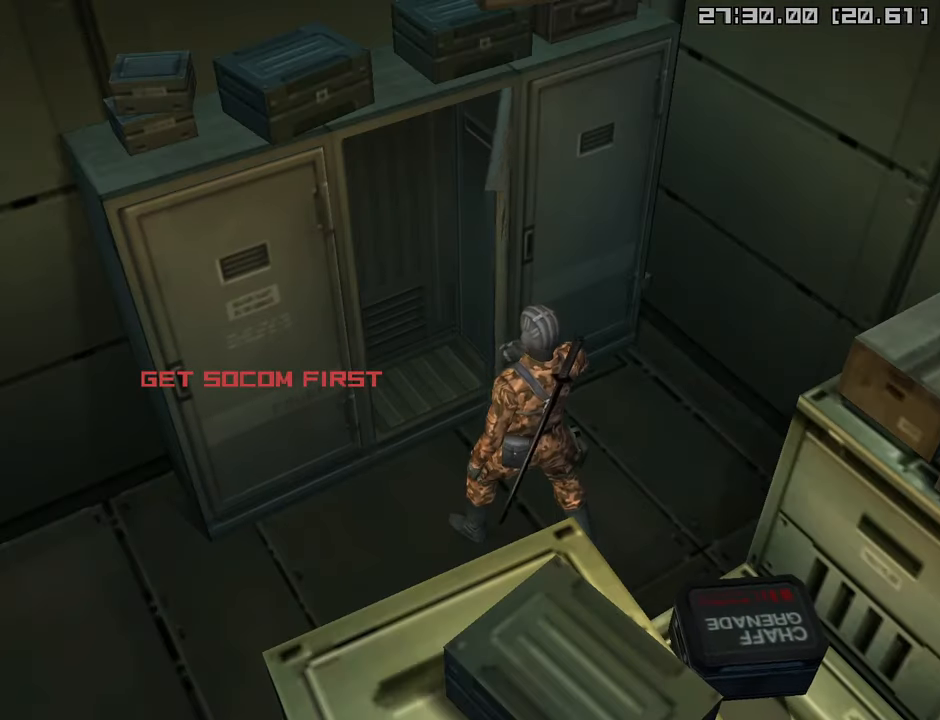
{"buttons": [], "left_stick": "up-right", "right_stick": "center", "events": [[300, "left_stick", "up-right"]]}
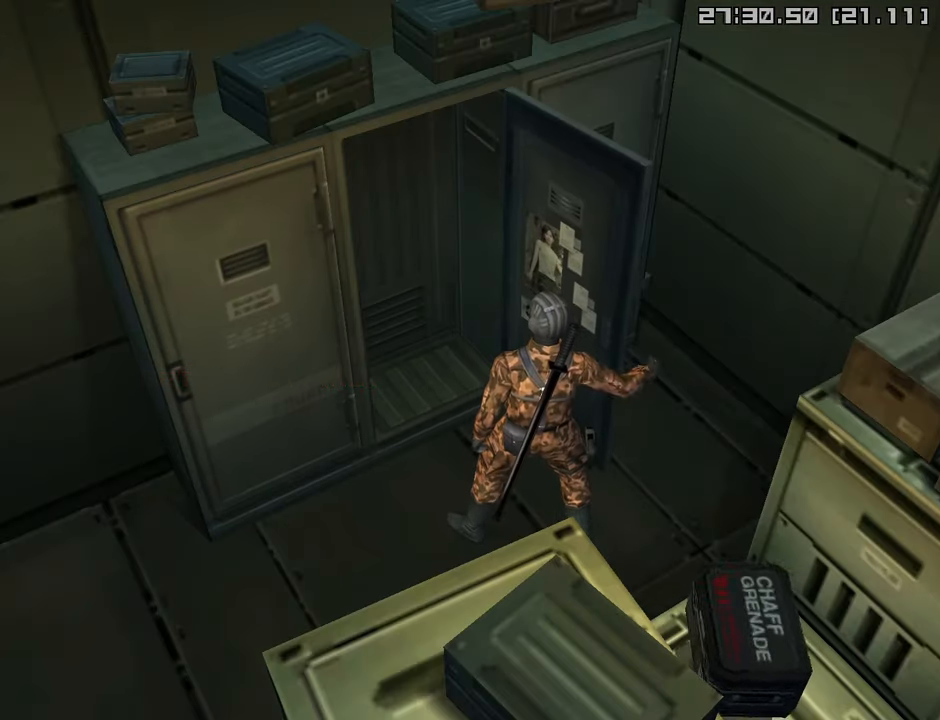
{"buttons": [], "left_stick": "up-right", "right_stick": "center", "events": []}
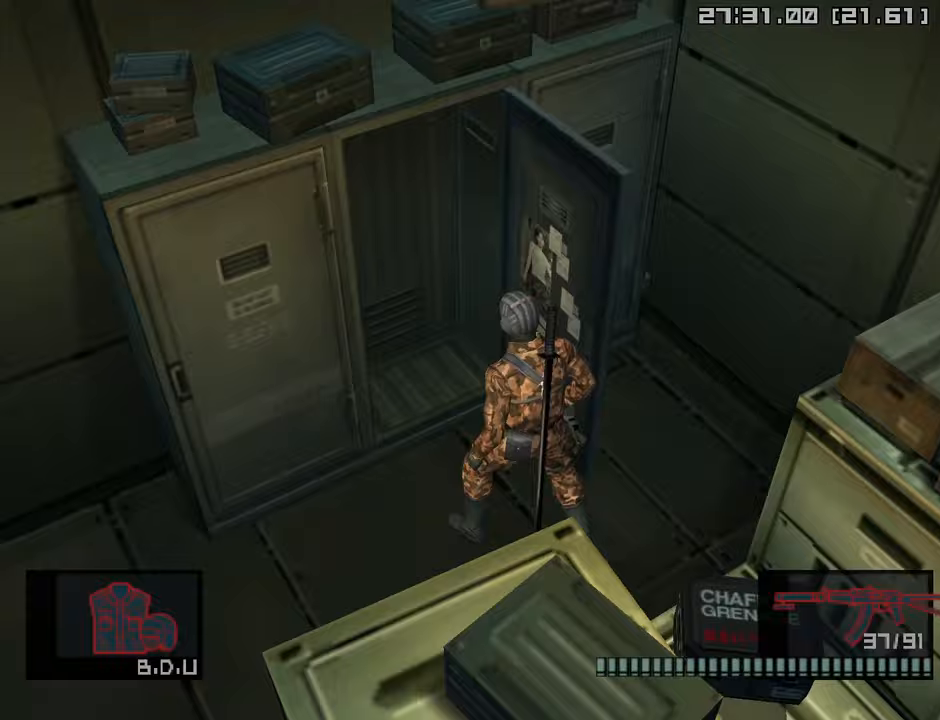
{"buttons": [], "left_stick": "left", "right_stick": "center", "events": [[267, "left_stick", "up-left"], [367, "left_stick", "left"]]}
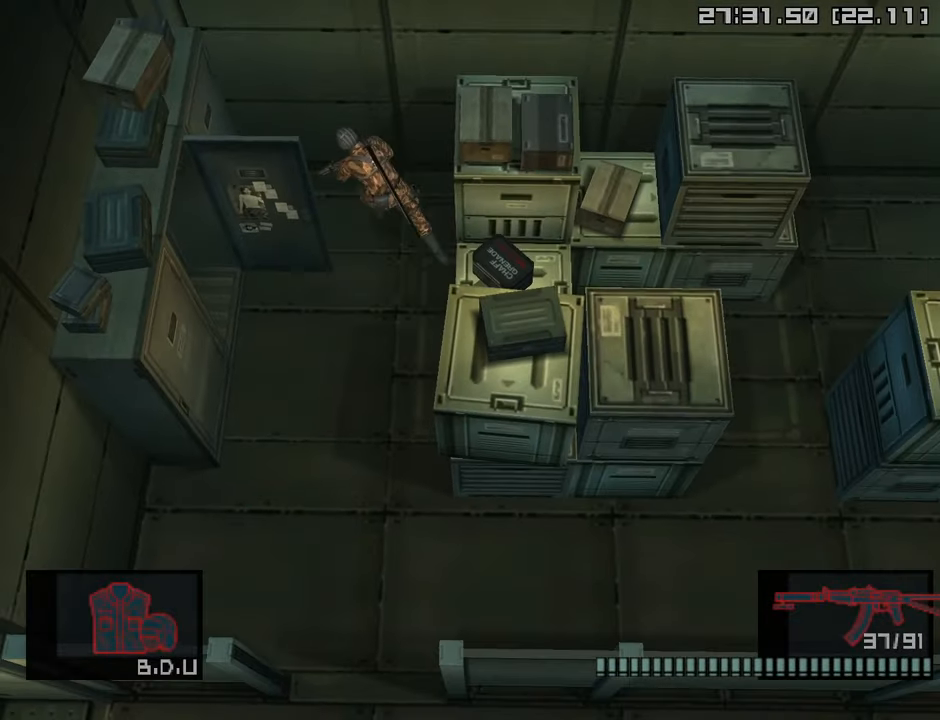
{"buttons": [], "left_stick": "center", "right_stick": "center", "events": [[83, "left_stick", "down"], [433, "left_stick", "center"]]}
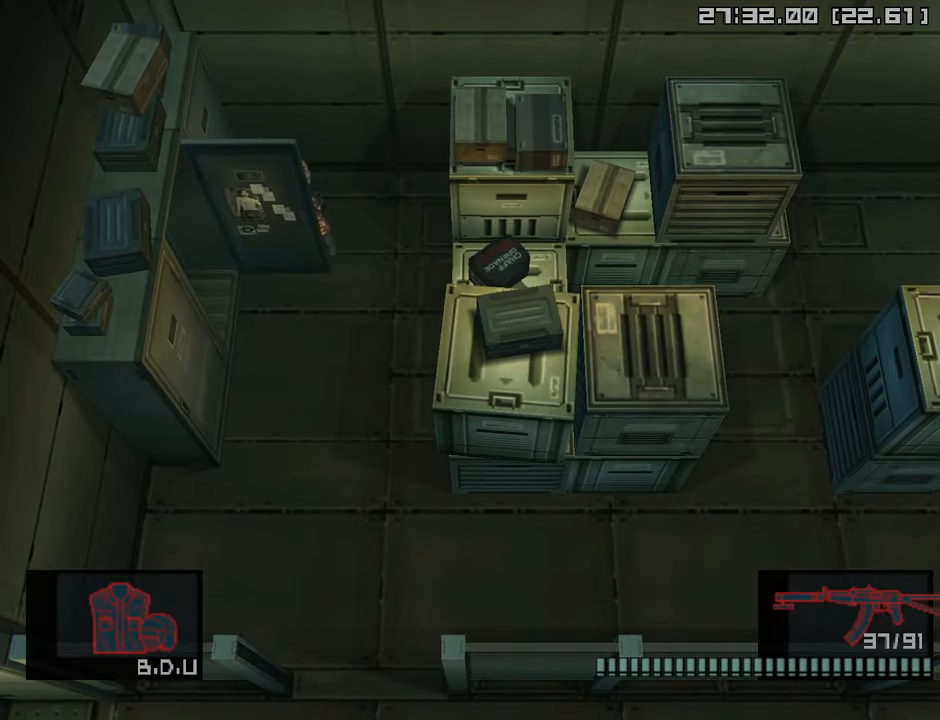
{"buttons": ["TRIANGLE"], "left_stick": "center", "right_stick": "center", "events": [[83, "DPAD_LEFT", "down"], [133, "DPAD_LEFT", "up"], [267, "TRIANGLE", "down"], [350, "TRIANGLE", "up"], [417, "TRIANGLE", "down"]]}
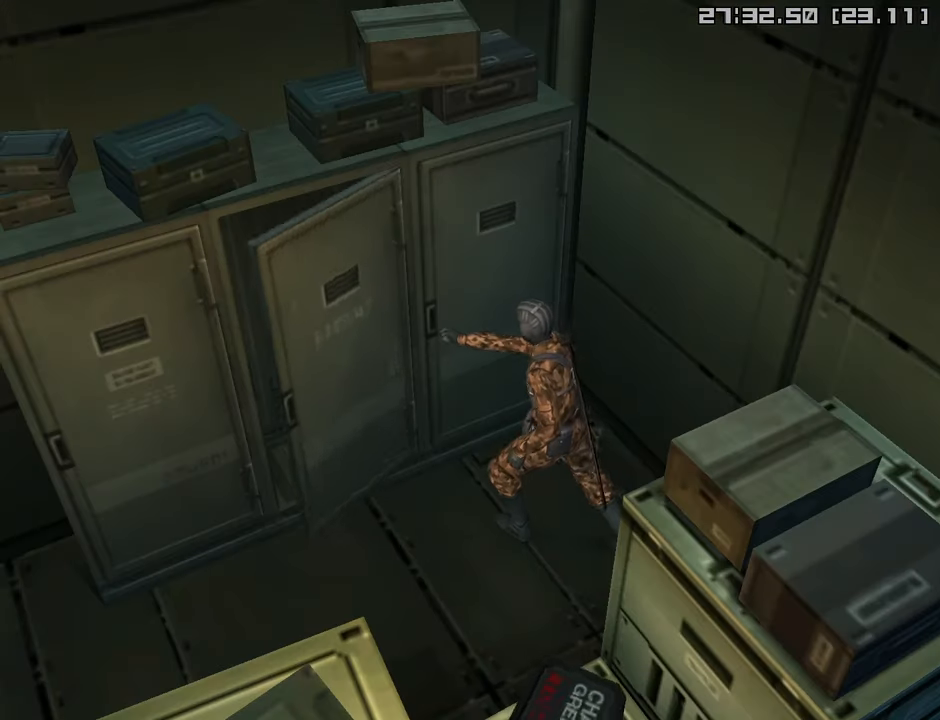
{"buttons": [], "left_stick": "center", "right_stick": "center", "events": [[33, "TRIANGLE", "up"]]}
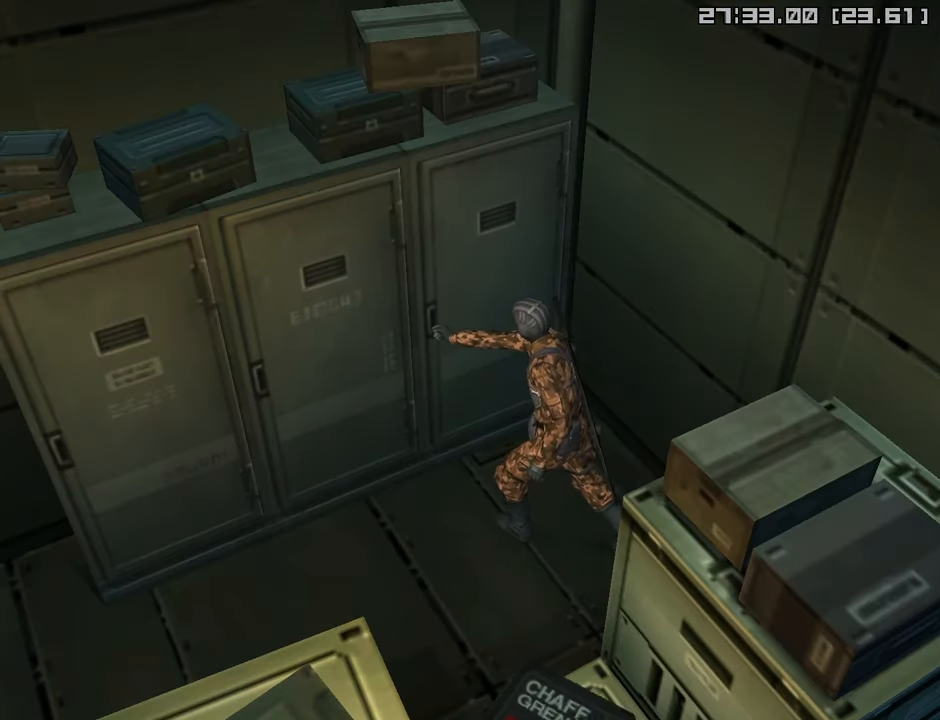
{"buttons": [], "left_stick": "center", "right_stick": "center", "events": []}
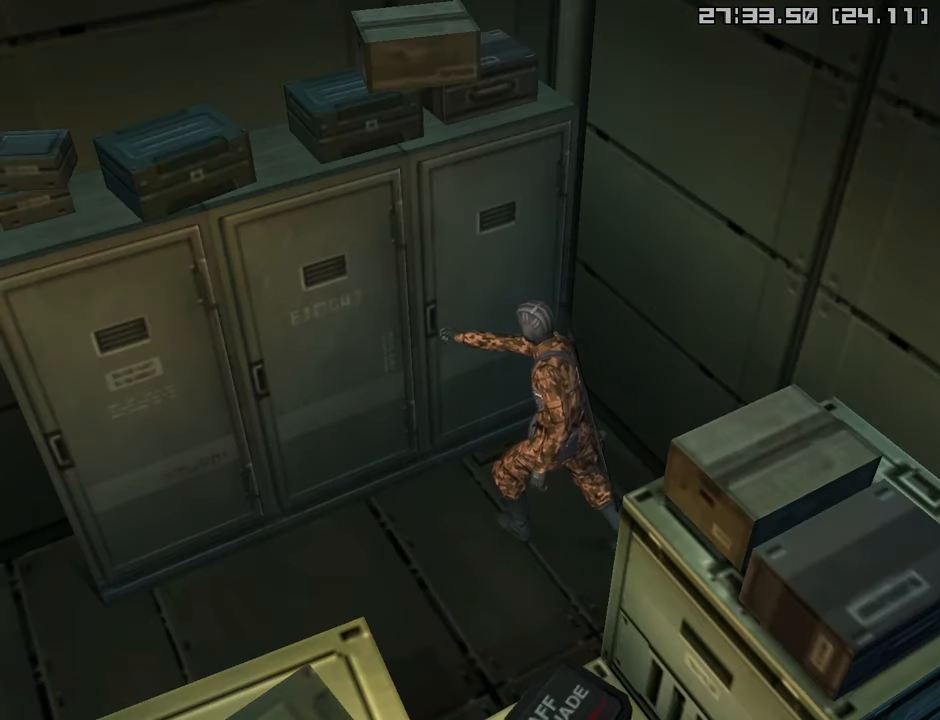
{"buttons": [], "left_stick": "center", "right_stick": "center", "events": []}
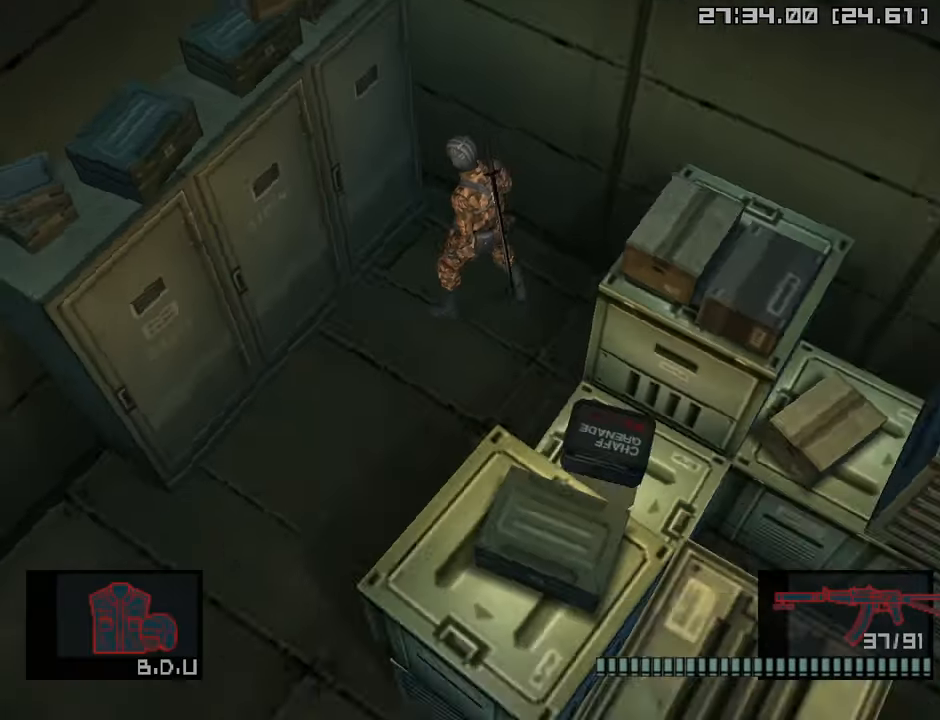
{"buttons": [], "left_stick": "center", "right_stick": "center", "events": [[17, "CIRCLE", "down"], [117, "CIRCLE", "up"], [183, "CIRCLE", "down"], [317, "CIRCLE", "up"]]}
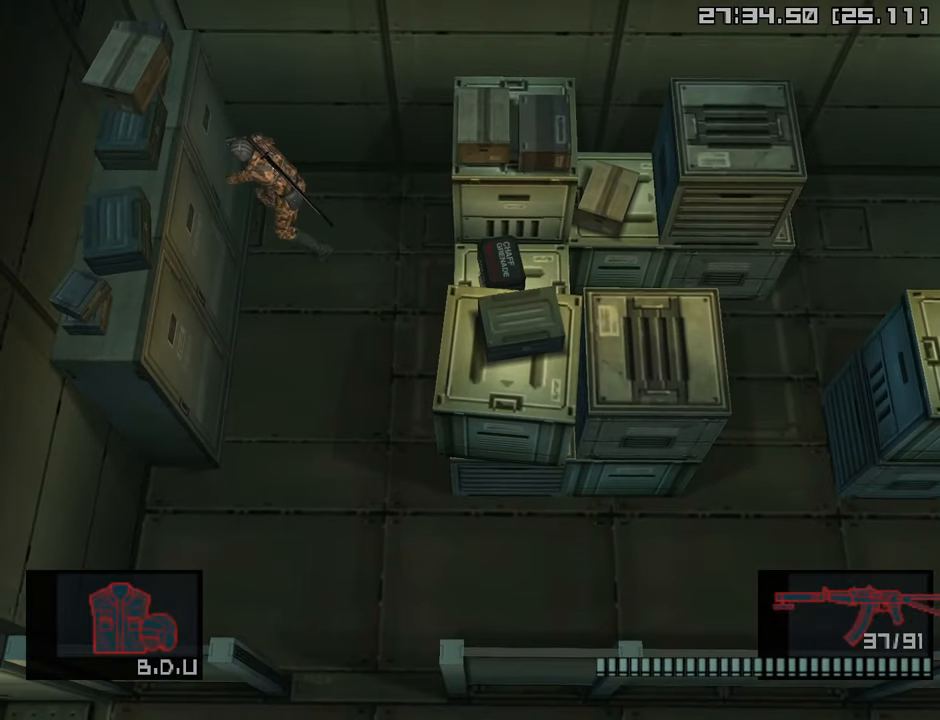
{"buttons": [], "left_stick": "center", "right_stick": "center", "events": [[33, "CIRCLE", "down"], [150, "CIRCLE", "up"], [200, "CIRCLE", "down"], [333, "CIRCLE", "up"]]}
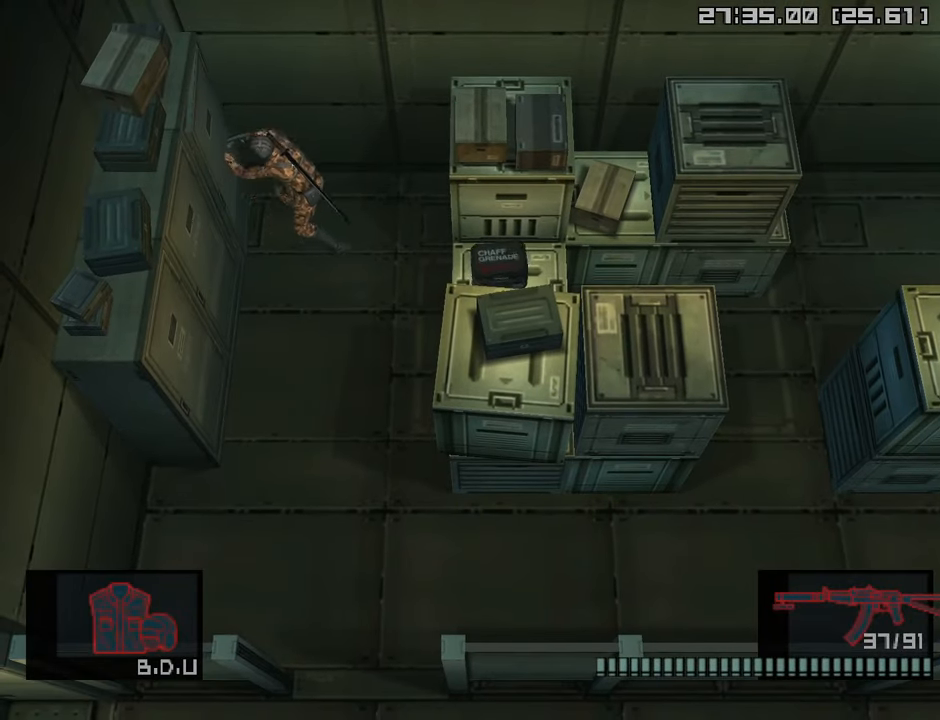
{"buttons": [], "left_stick": "center", "right_stick": "center", "events": [[50, "CIRCLE", "down"], [150, "CIRCLE", "up"], [233, "CIRCLE", "down"], [350, "CIRCLE", "up"]]}
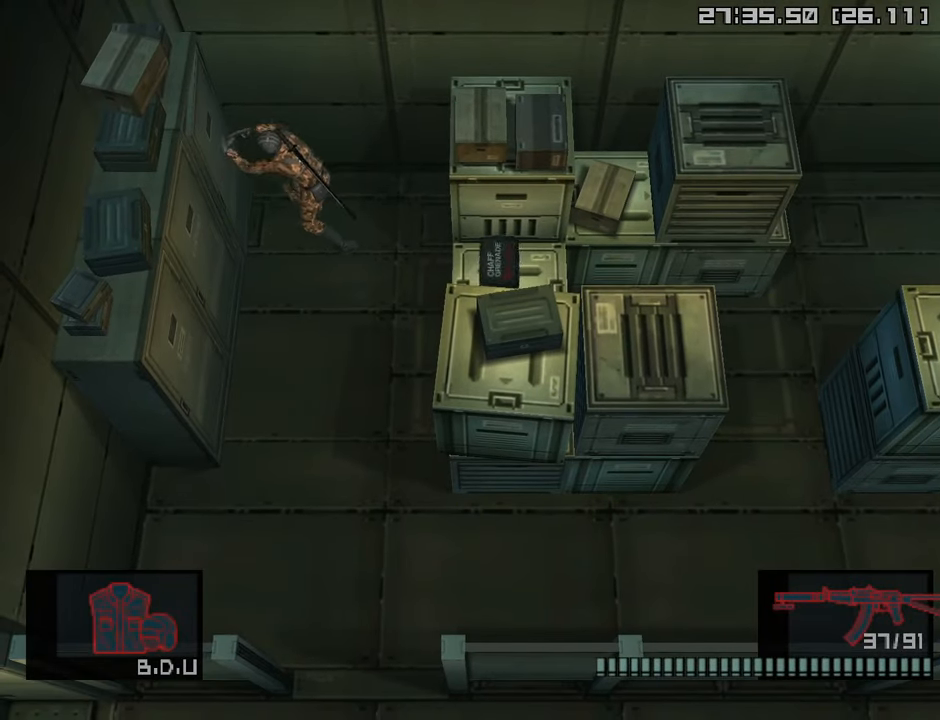
{"buttons": [], "left_stick": "center", "right_stick": "center", "events": [[50, "CIRCLE", "down"], [167, "CIRCLE", "up"], [233, "CIRCLE", "down"], [367, "CIRCLE", "up"]]}
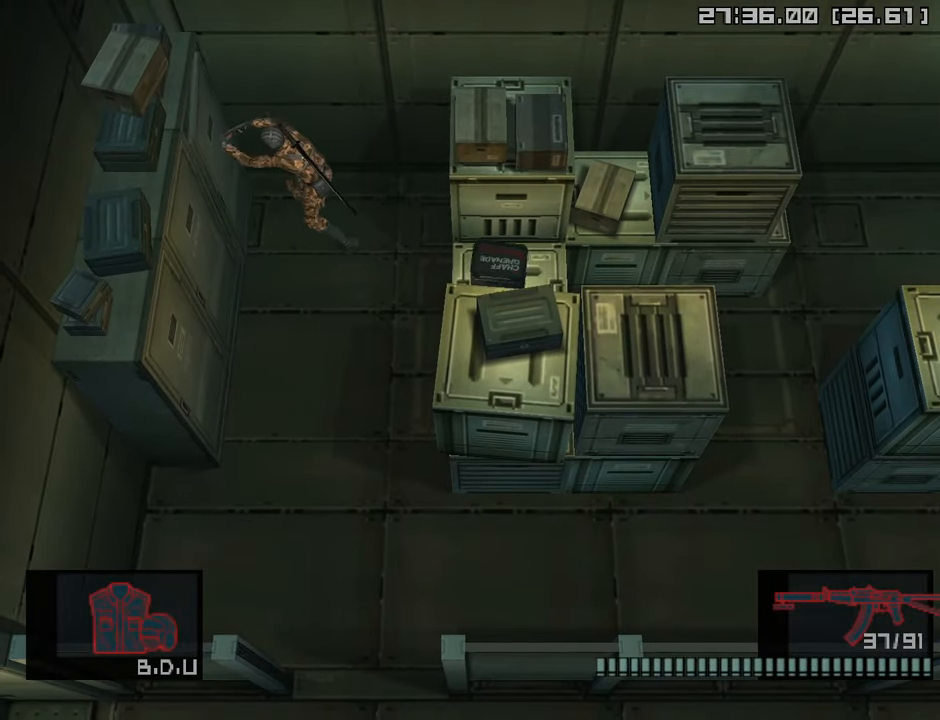
{"buttons": [], "left_stick": "center", "right_stick": "center", "events": [[83, "CIRCLE", "down"], [183, "CIRCLE", "up"], [250, "CIRCLE", "down"], [383, "CIRCLE", "up"]]}
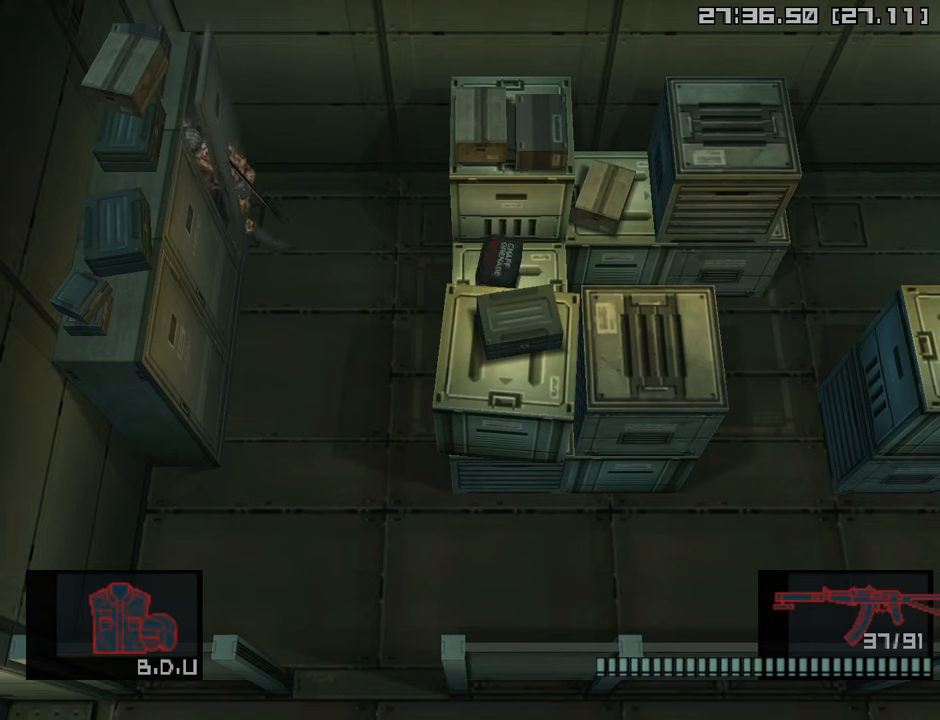
{"buttons": ["DPAD_LEFT"], "left_stick": "center", "right_stick": "center", "events": [[83, "DPAD_LEFT", "down"]]}
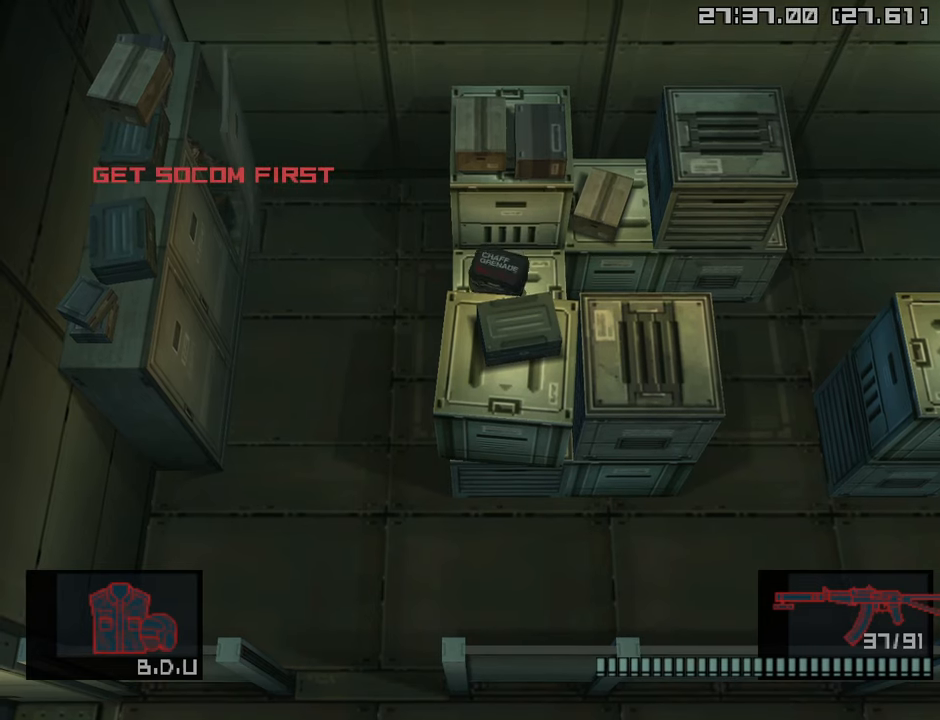
{"buttons": ["DPAD_LEFT"], "left_stick": "center", "right_stick": "center", "events": []}